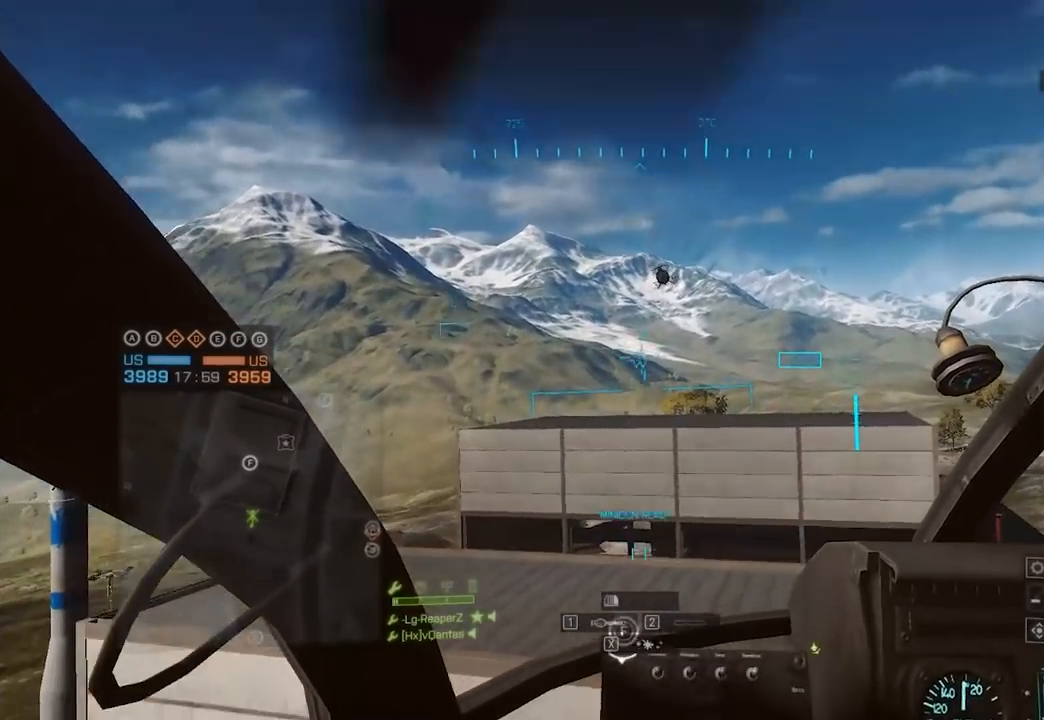
Gameplay with keyboard and mouse; each line is a JSON object with the keys and mouse buttons held at the frame after it. "events" lists presses ("down") and releases ("up") of "1", "2", "3", "4", "5", "a", "alt", "c", "caps_lock", "ctrl", "d", "e", "f", "g", "q", "r", "s", "shift", "space", "t", "tab", "v", "w", "x", "z", "mouse_left", "mouse_wheel" and "mouse_right" between this image and that frame as [ms after this image, input, new state], when the widget could be followed in between. "mouse_left", "mouse_wheel", "mouse_right" = the "left", "wheel", "right" buttons of the "mouse" list. No other keys are recorded. "wheel" means that the mouse wheel is clicked or scrolled. Not read: mouse_move.
{"keys": [], "mouse": [], "events": [[200, "s", "up"], [250, "w", "down"], [333, "w", "up"], [367, "s", "down"], [500, "s", "up"]]}
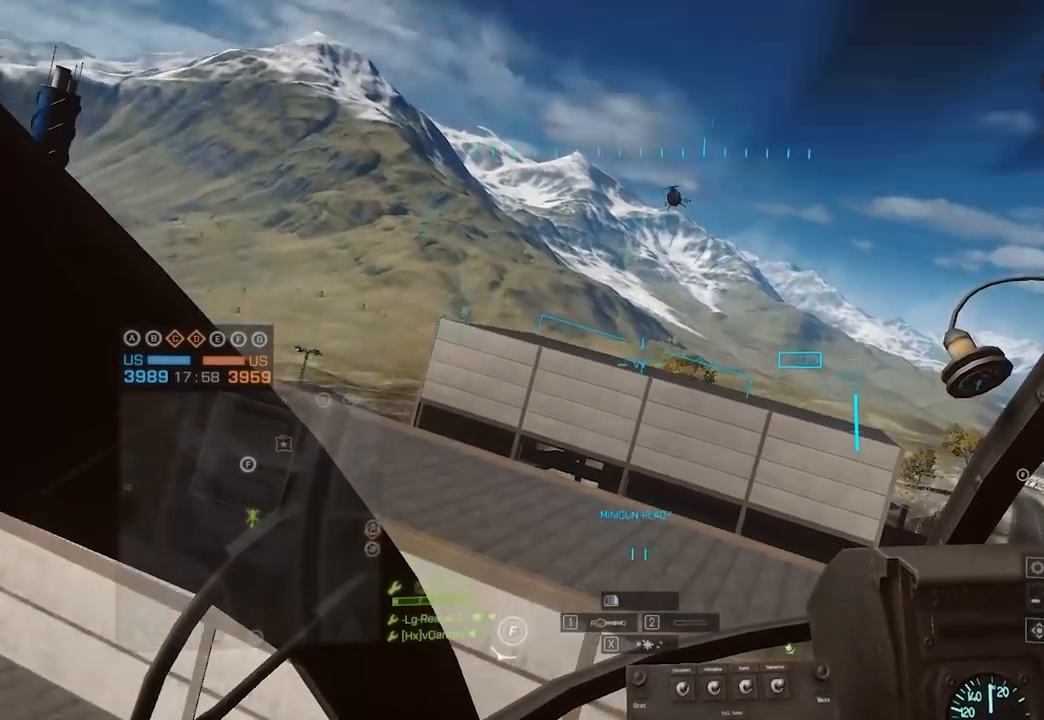
{"keys": ["w"], "mouse": [], "events": [[50, "w", "down"]]}
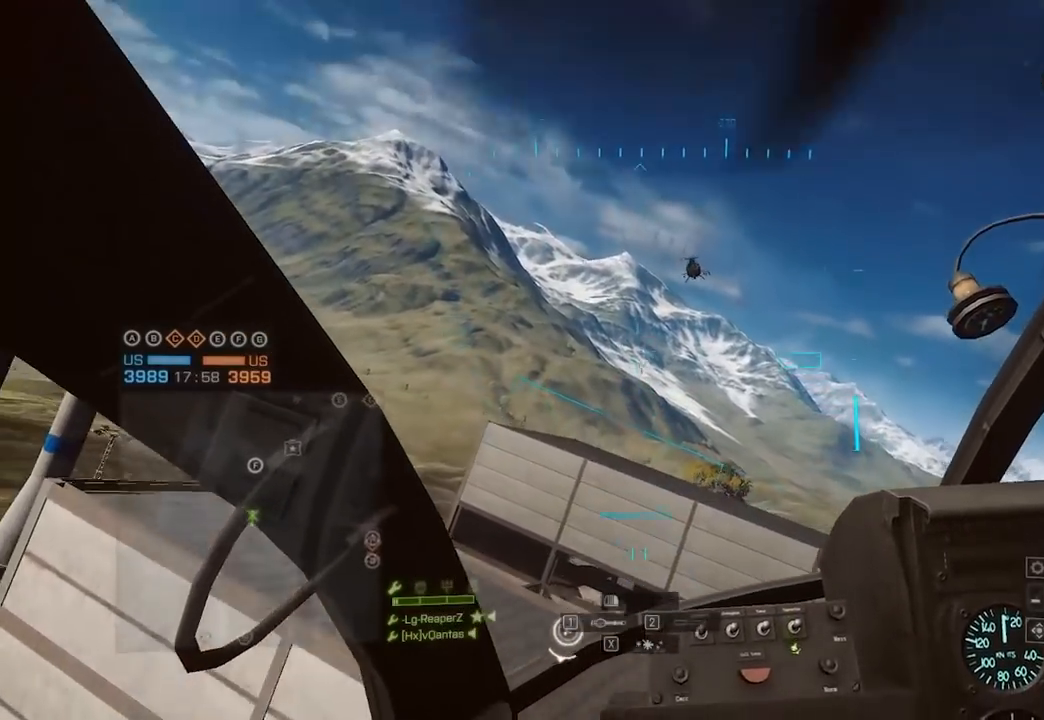
{"keys": ["w"], "mouse": [], "events": [[17, "w", "up"], [67, "s", "down"], [167, "d", "down"], [350, "s", "up"], [400, "d", "up"], [450, "w", "down"]]}
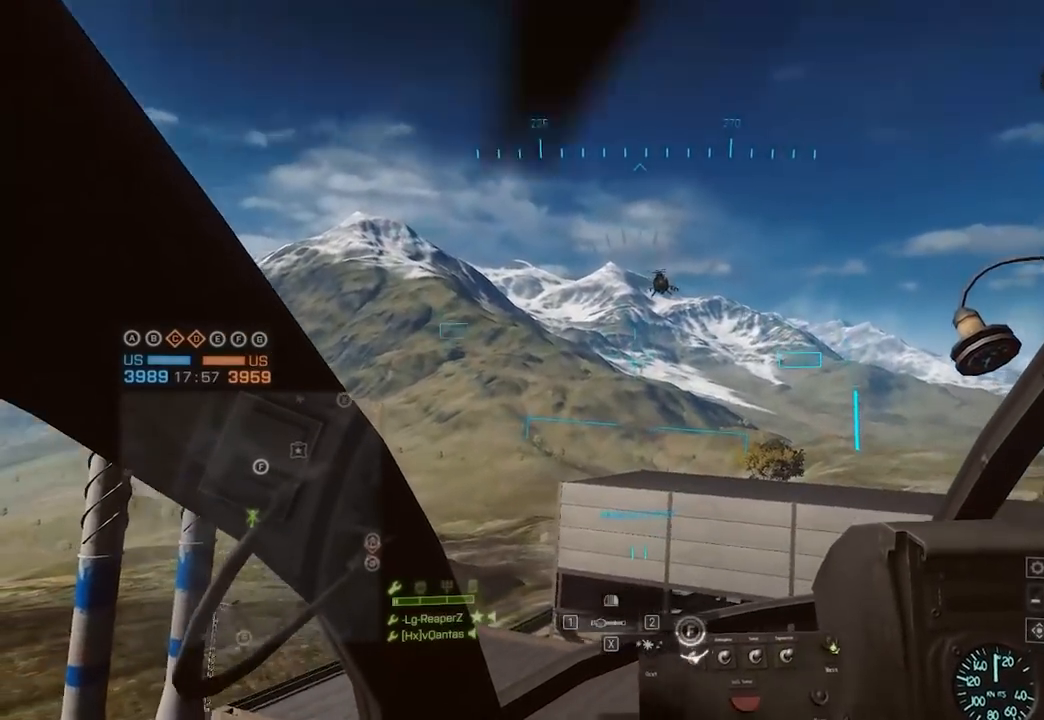
{"keys": ["w"], "mouse": [], "events": [[33, "w", "up"], [133, "s", "down"], [367, "s", "up"], [417, "w", "down"]]}
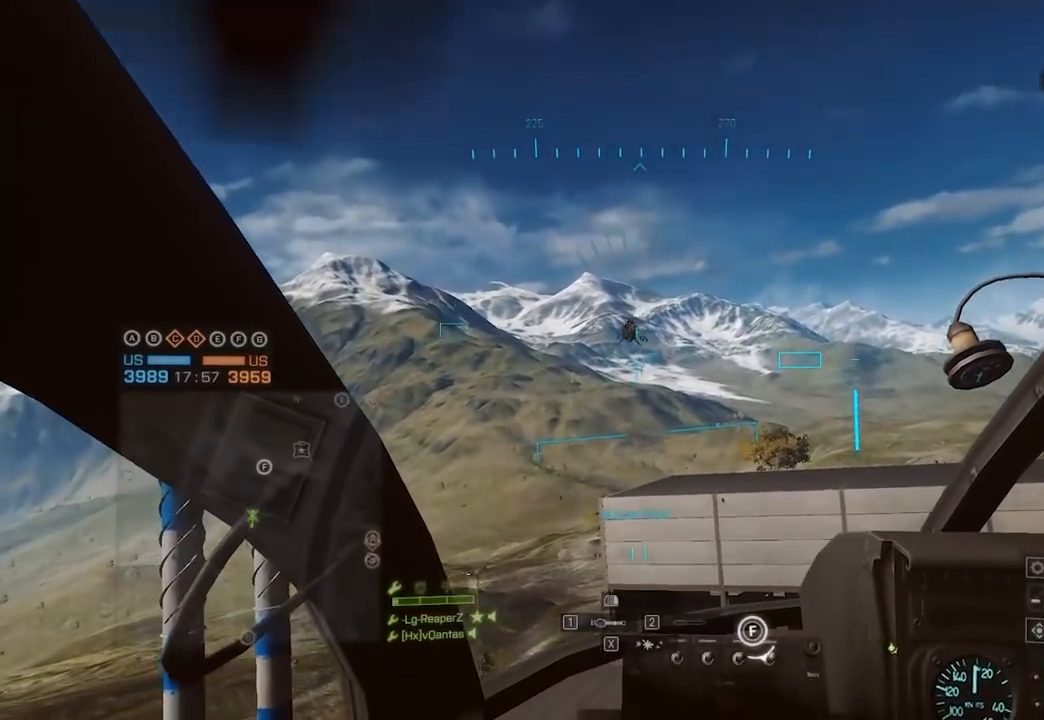
{"keys": ["s"], "mouse": [], "events": [[17, "w", "up"], [100, "s", "down"], [267, "d", "down"], [450, "d", "up"]]}
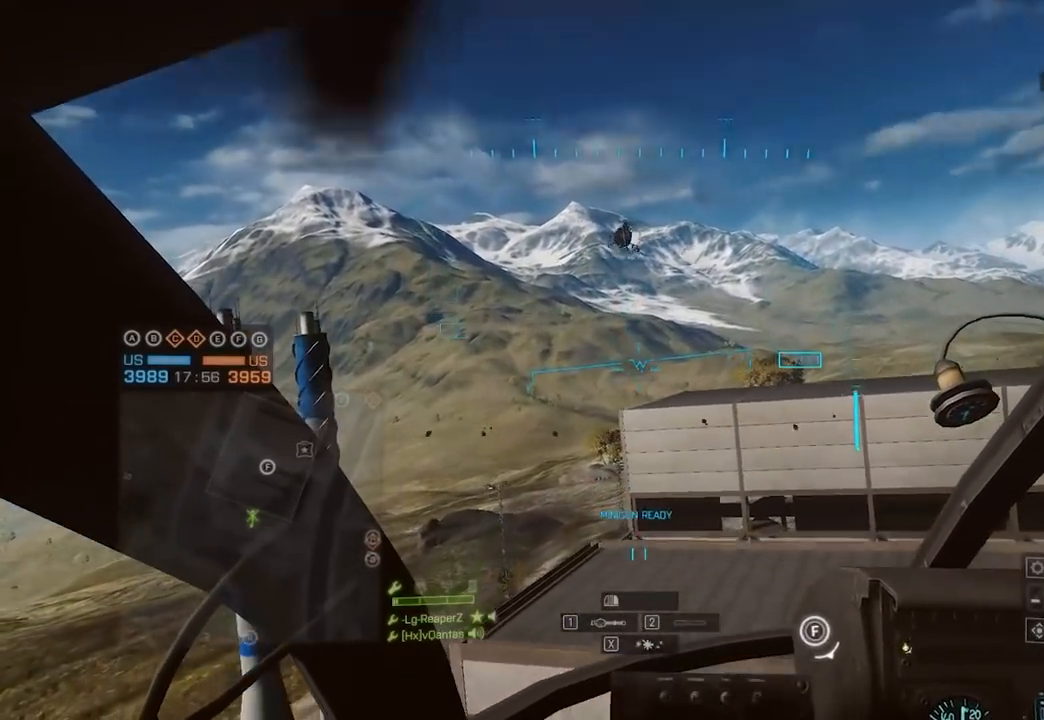
{"keys": [], "mouse": [], "events": [[83, "s", "up"], [133, "w", "down"], [317, "w", "up"]]}
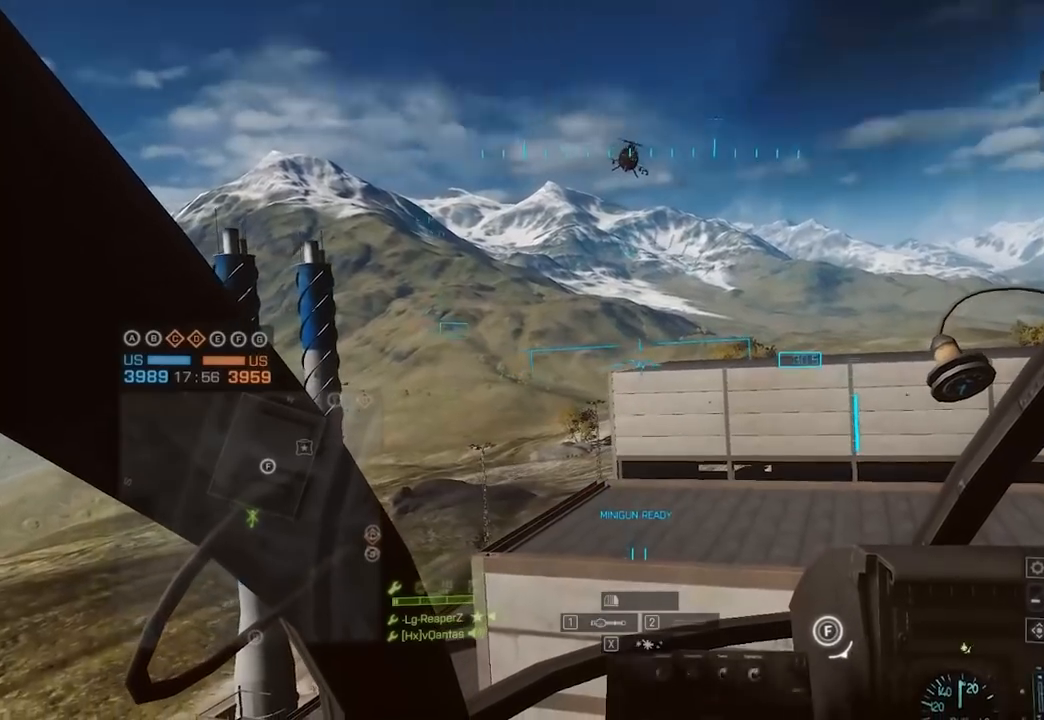
{"keys": [], "mouse": [], "events": []}
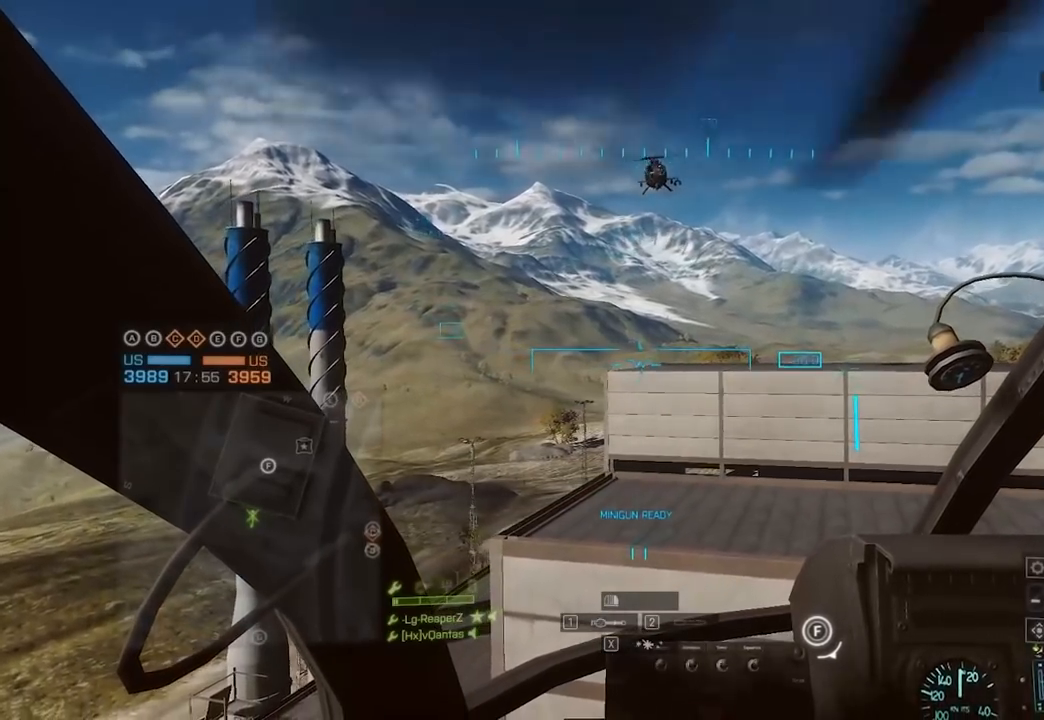
{"keys": [], "mouse": [], "events": []}
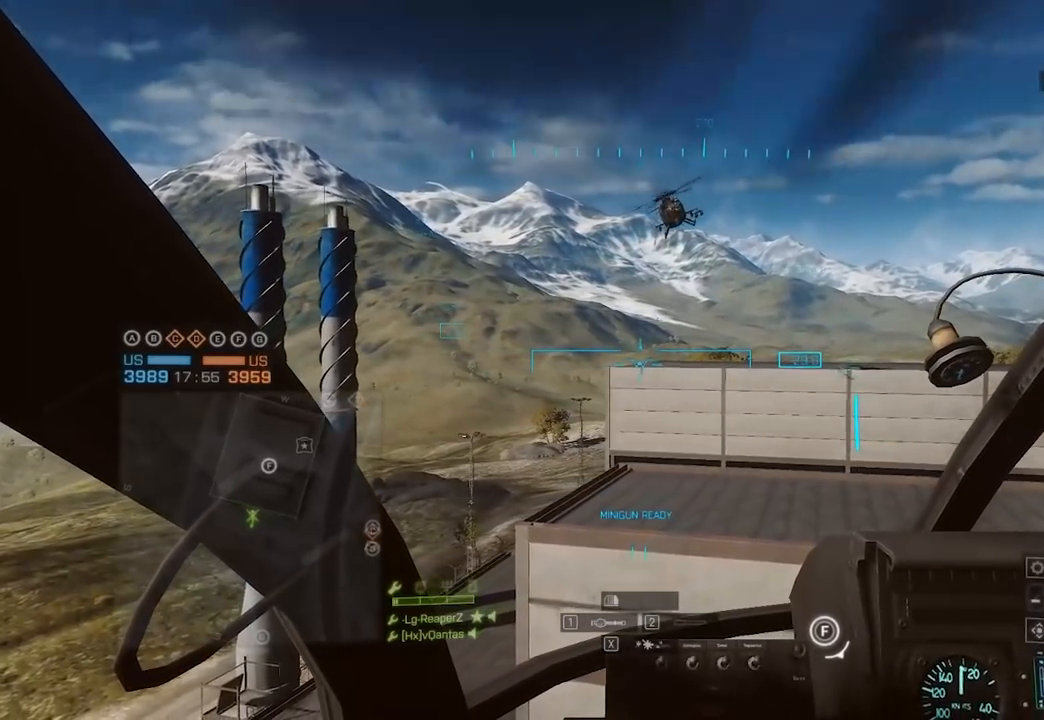
{"keys": [], "mouse": [], "events": []}
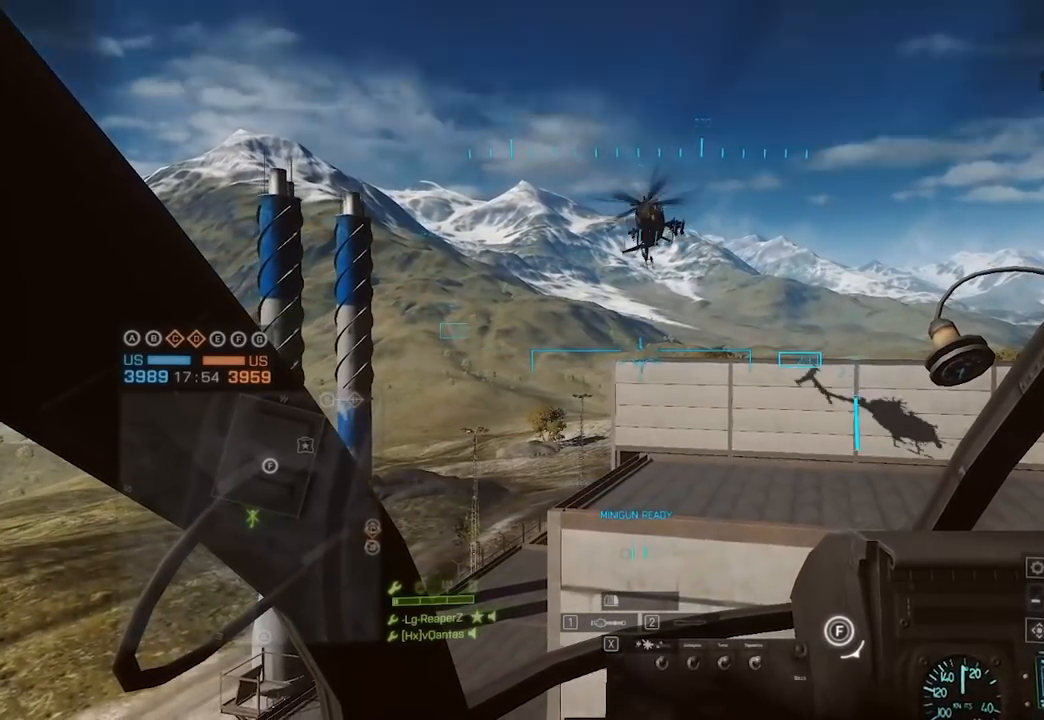
{"keys": [], "mouse": [], "events": []}
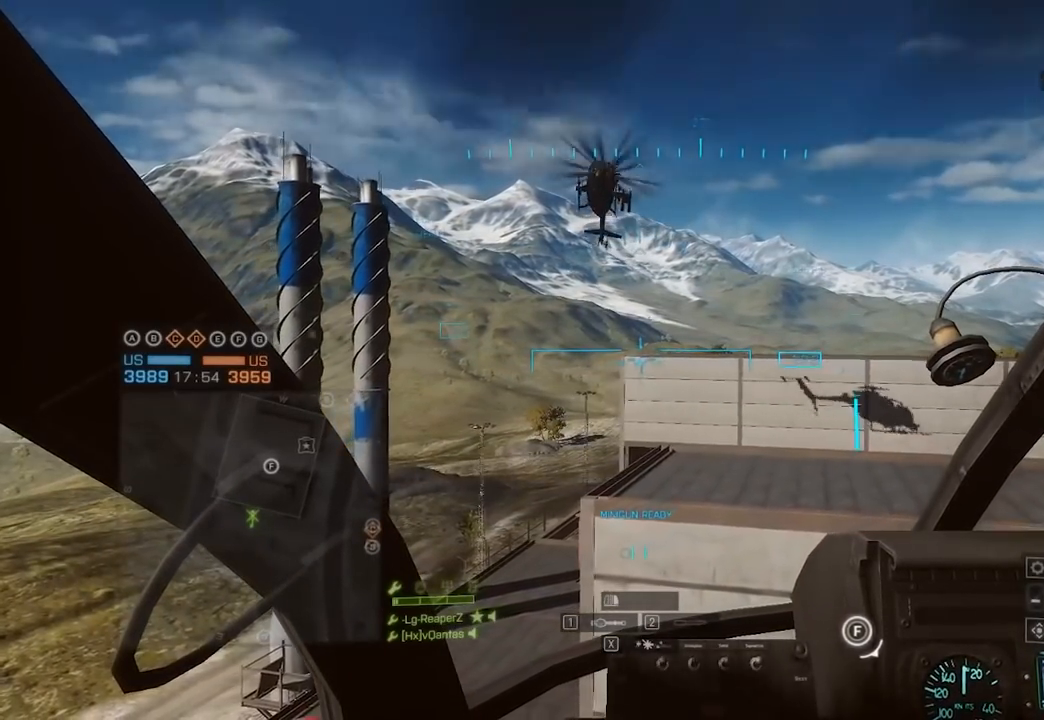
{"keys": [], "mouse": [], "events": []}
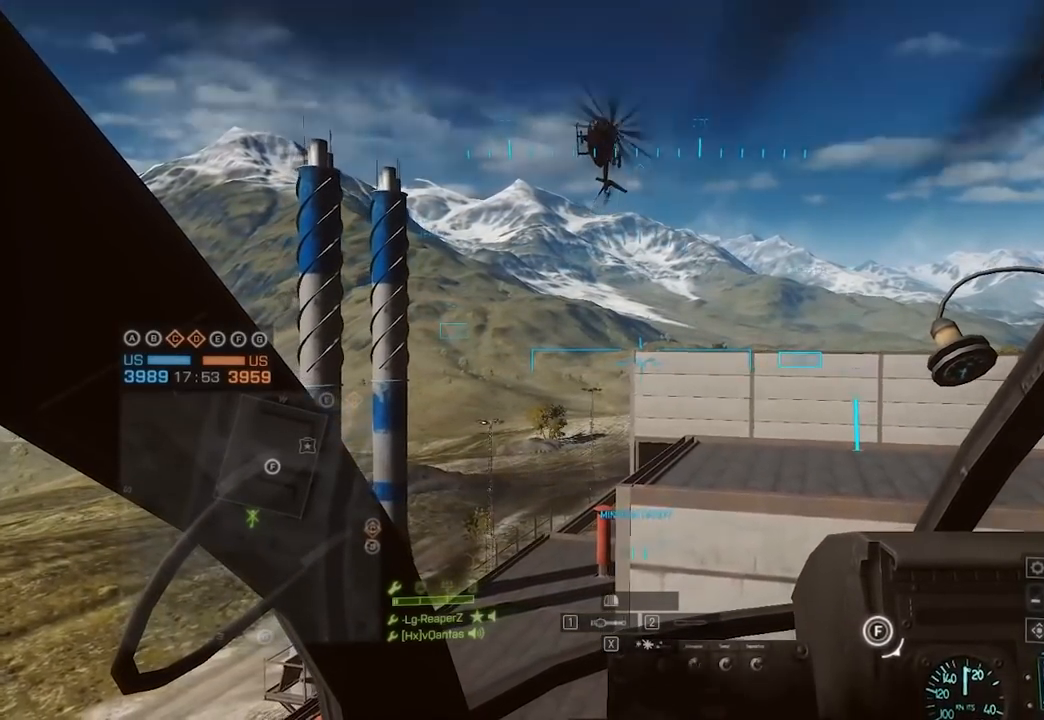
{"keys": ["w"], "mouse": [], "events": [[467, "w", "down"]]}
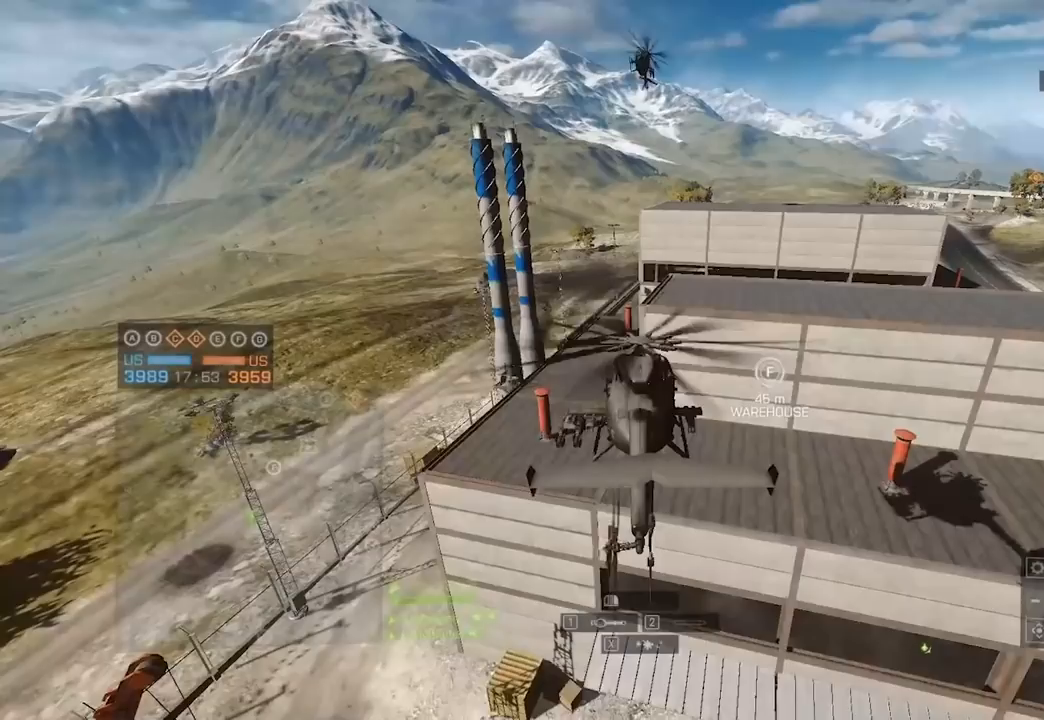
{"keys": ["a", "s"], "mouse": [], "events": [[17, "c", "down"], [17, "d", "down"], [100, "c", "up"], [150, "c", "down"], [283, "d", "up"], [333, "c", "up"], [333, "w", "up"], [483, "a", "down"], [483, "s", "down"]]}
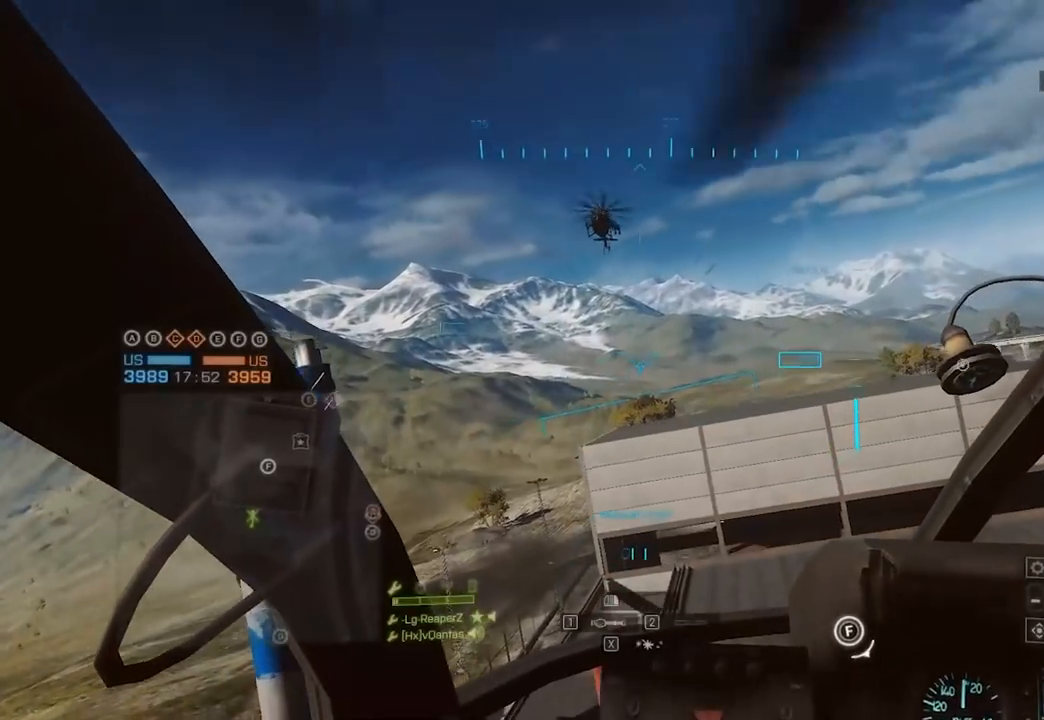
{"keys": [], "mouse": [], "events": [[217, "a", "up"], [267, "s", "up"]]}
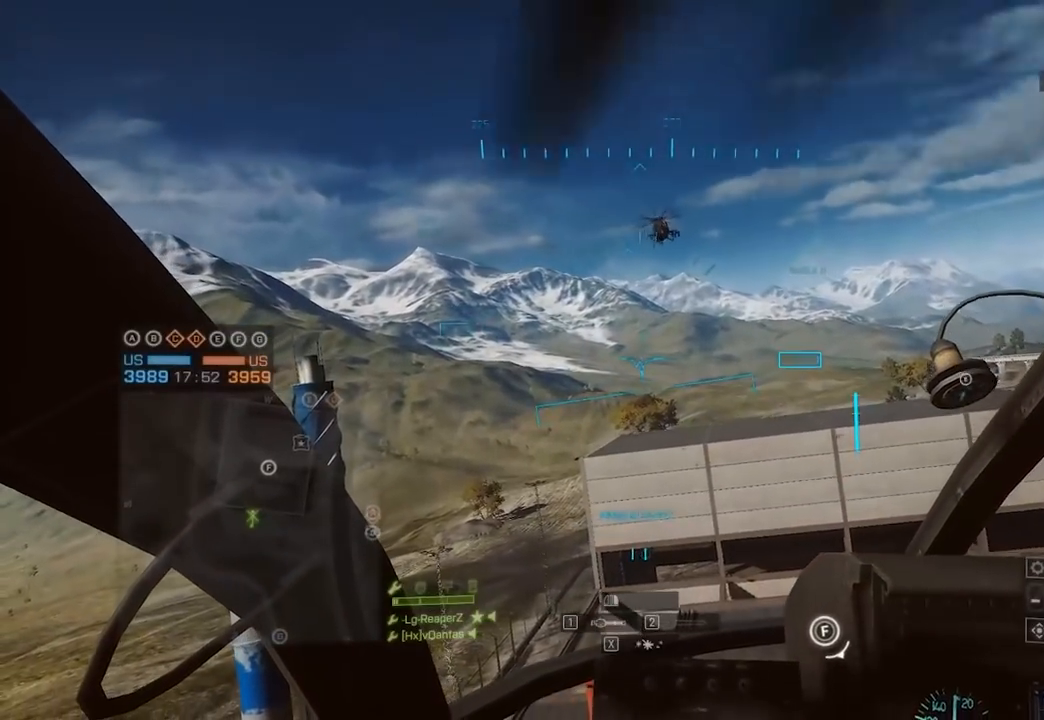
{"keys": [], "mouse": [], "events": []}
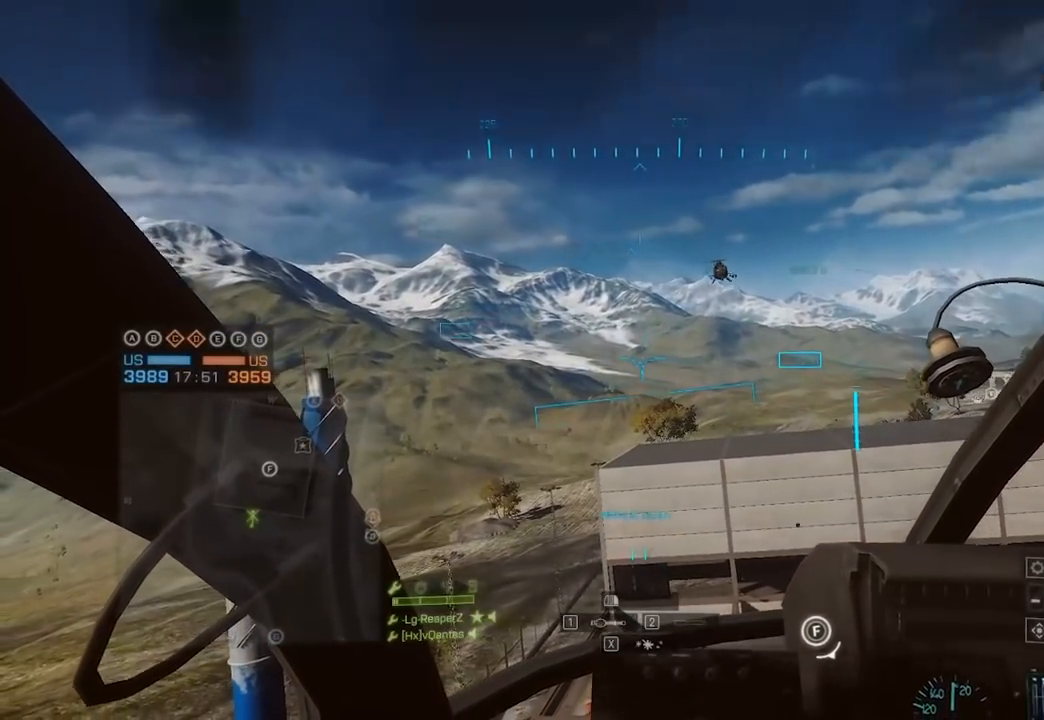
{"keys": ["a", "s"], "mouse": [], "events": [[17, "s", "down"], [100, "d", "down"], [183, "c", "down"], [267, "c", "up"], [267, "d", "up"], [367, "c", "down"], [417, "a", "down"], [500, "c", "up"]]}
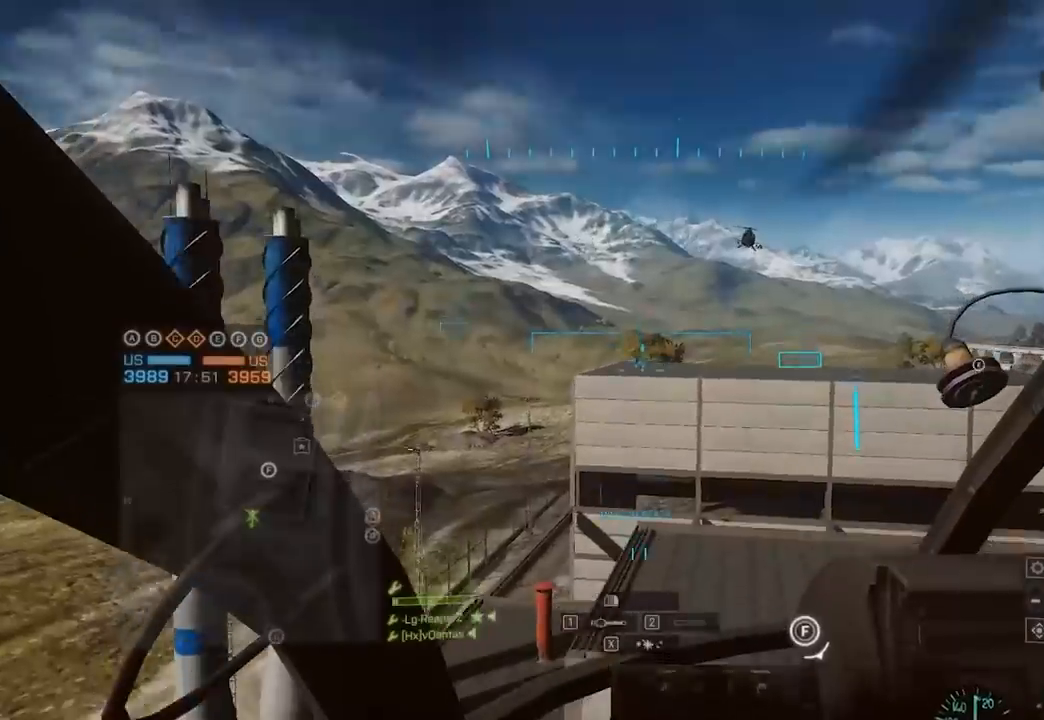
{"keys": ["d", "w"], "mouse": [], "events": [[50, "a", "up"], [283, "s", "up"], [383, "d", "down"], [383, "w", "down"]]}
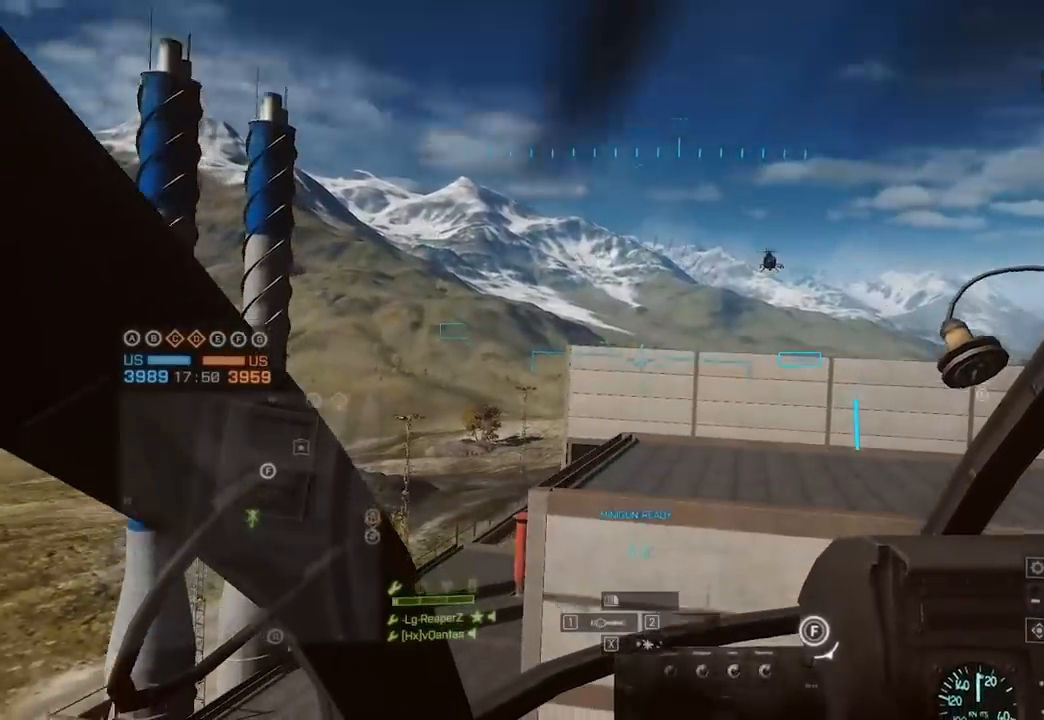
{"keys": ["d"], "mouse": [], "events": [[67, "d", "up"], [167, "w", "up"], [217, "d", "down"]]}
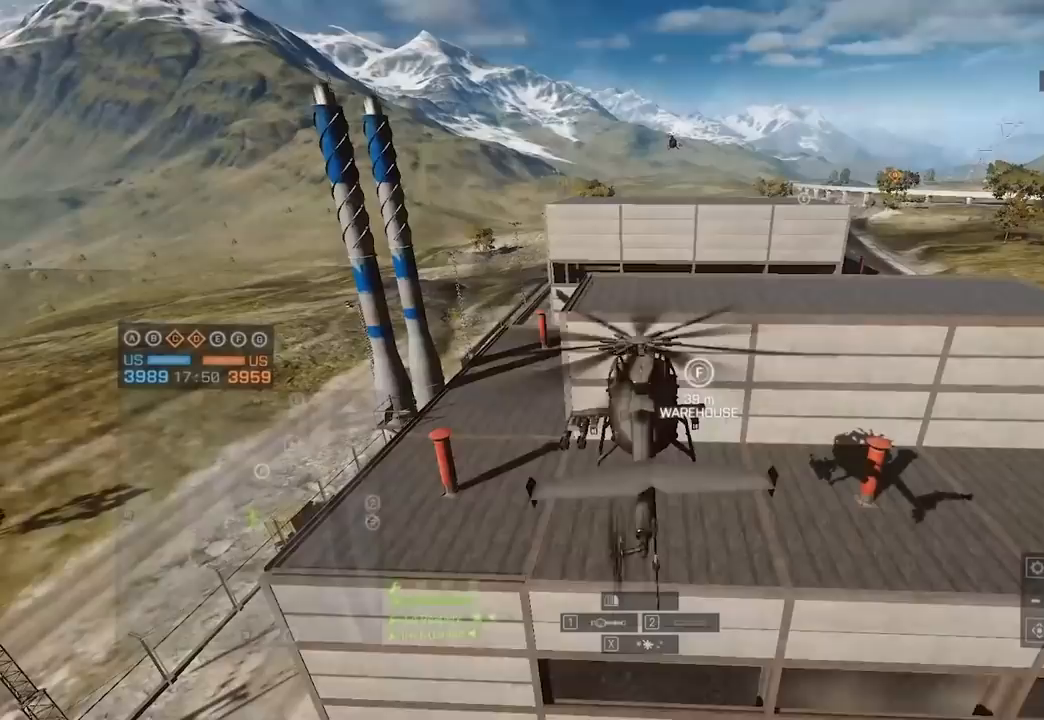
{"keys": ["d", "s"], "mouse": [], "events": [[33, "c", "down"], [83, "s", "down"], [133, "c", "up"], [233, "c", "down"], [367, "c", "up"]]}
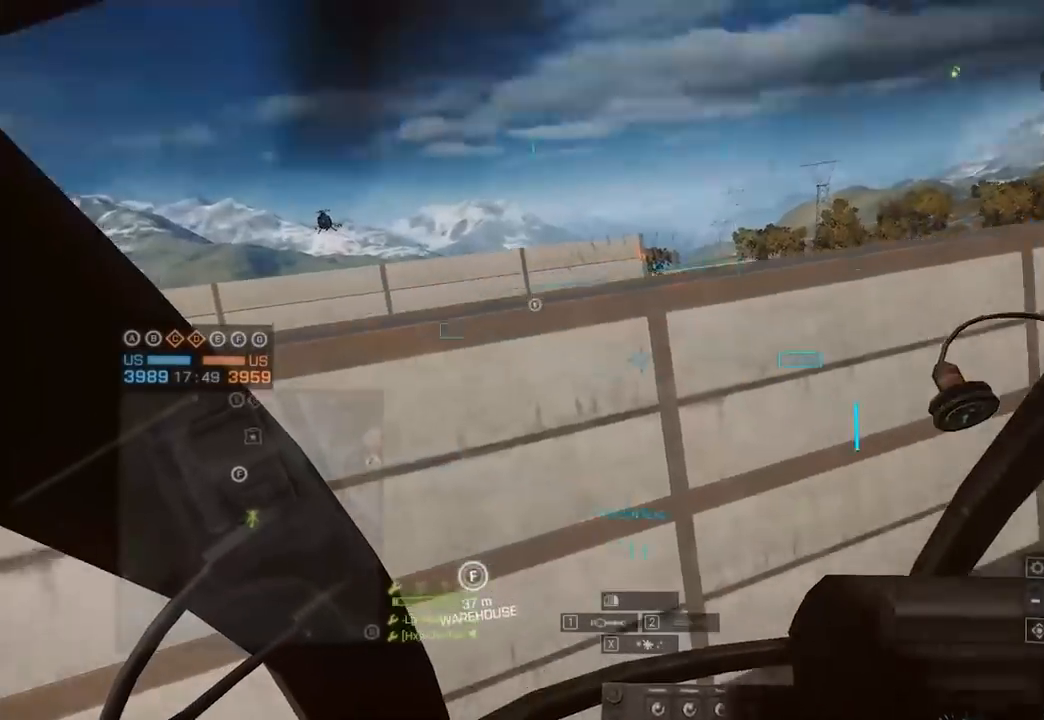
{"keys": ["a", "c", "w"], "mouse": [], "events": [[117, "s", "up"], [217, "w", "down"], [267, "c", "down"], [400, "c", "up"], [450, "a", "down"], [450, "c", "down"], [450, "d", "up"]]}
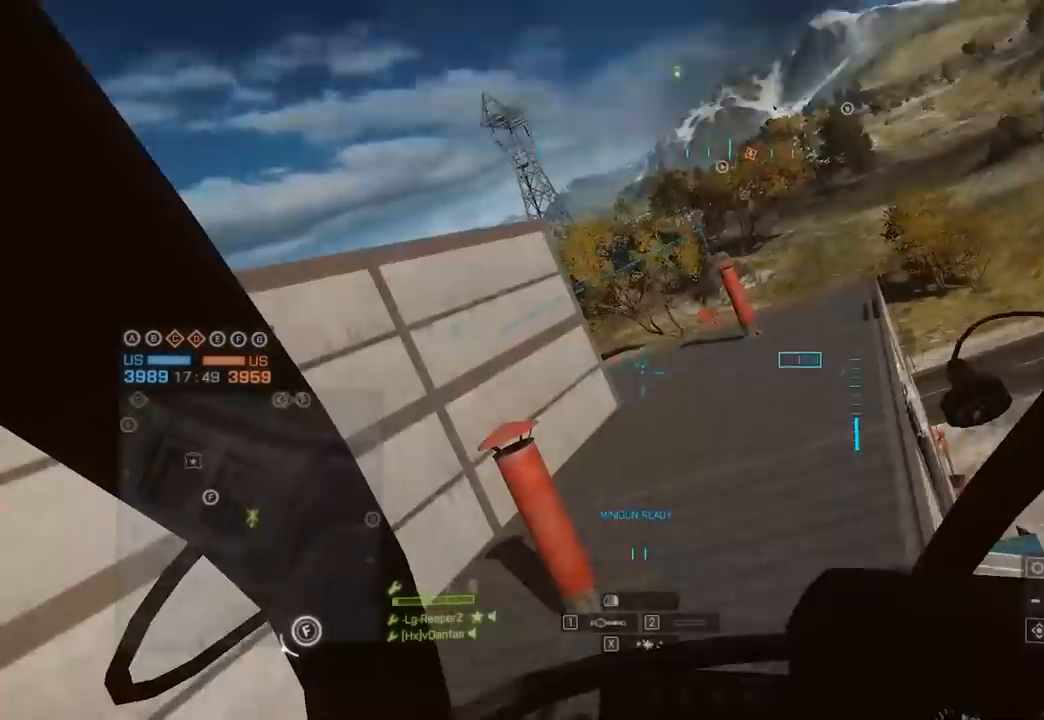
{"keys": ["a", "c", "w"], "mouse": [], "events": [[83, "c", "up"], [467, "c", "down"]]}
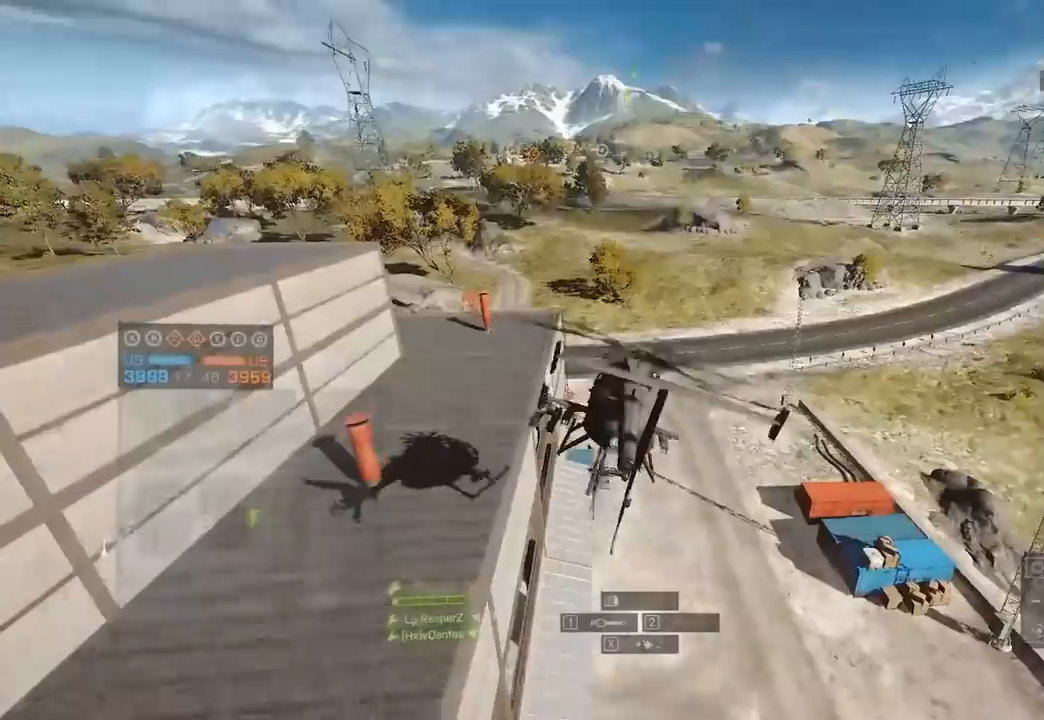
{"keys": ["d", "s"], "mouse": [], "events": [[50, "w", "up"], [100, "c", "up"], [150, "c", "down"], [150, "s", "down"], [283, "a", "up"], [333, "c", "up"], [333, "d", "down"]]}
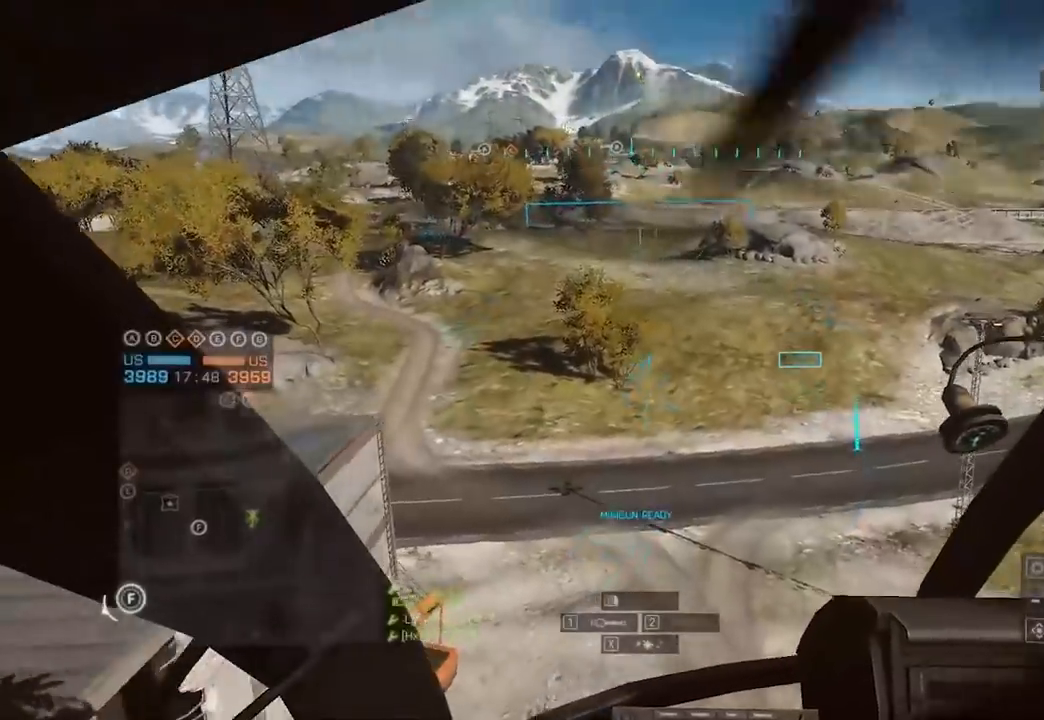
{"keys": ["s"], "mouse": [], "events": [[33, "d", "up"]]}
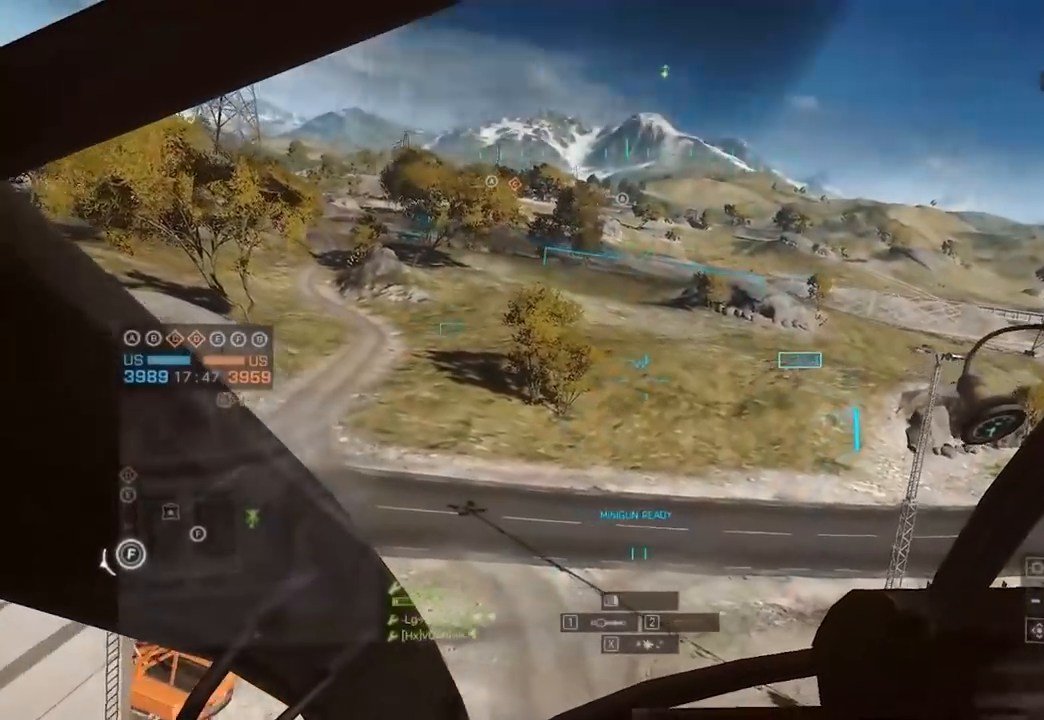
{"keys": [], "mouse": [], "events": [[217, "s", "up"]]}
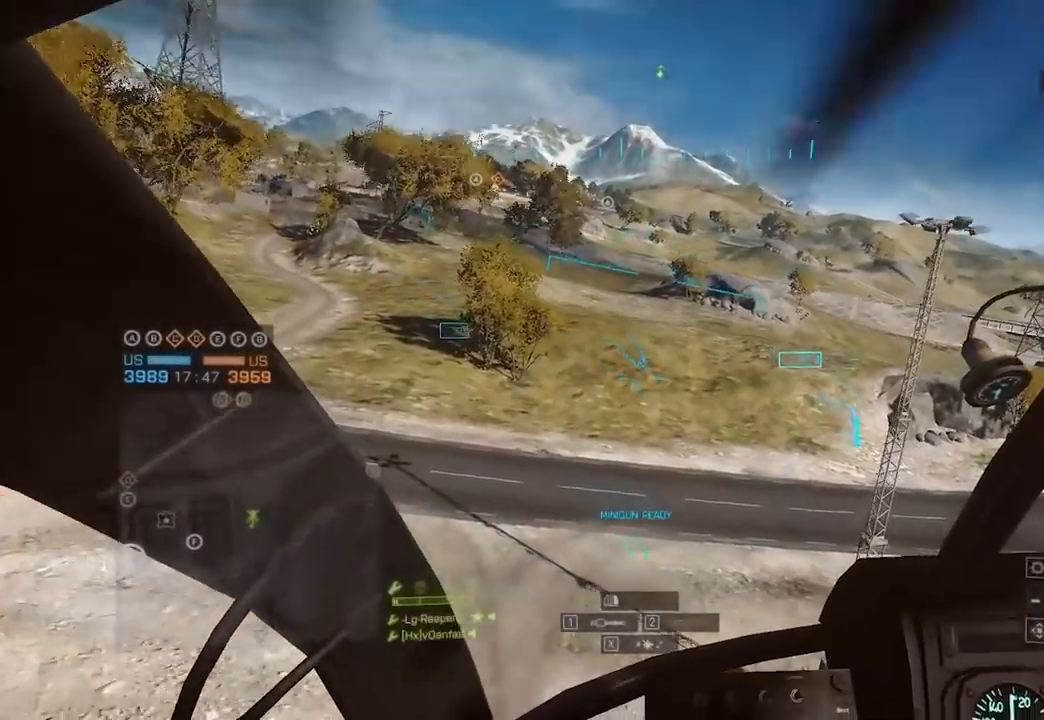
{"keys": [], "mouse": [], "events": [[33, "w", "down"], [317, "w", "up"]]}
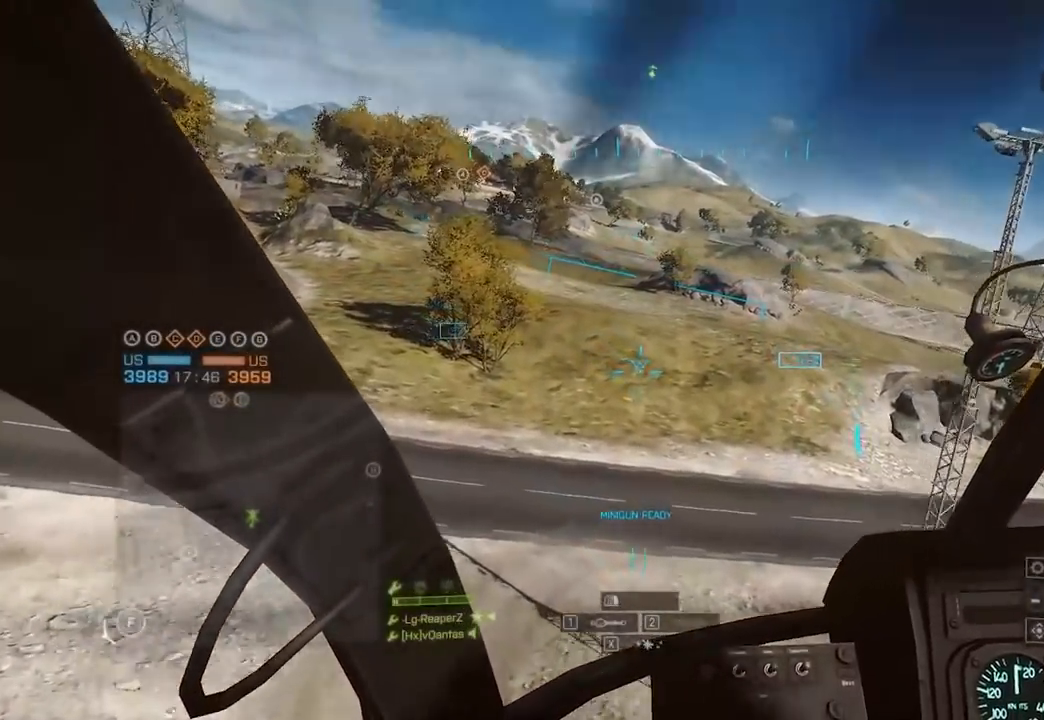
{"keys": ["c", "d", "s"], "mouse": [], "events": [[200, "c", "down"], [250, "d", "down"], [333, "c", "up"], [333, "s", "down"], [383, "c", "down"]]}
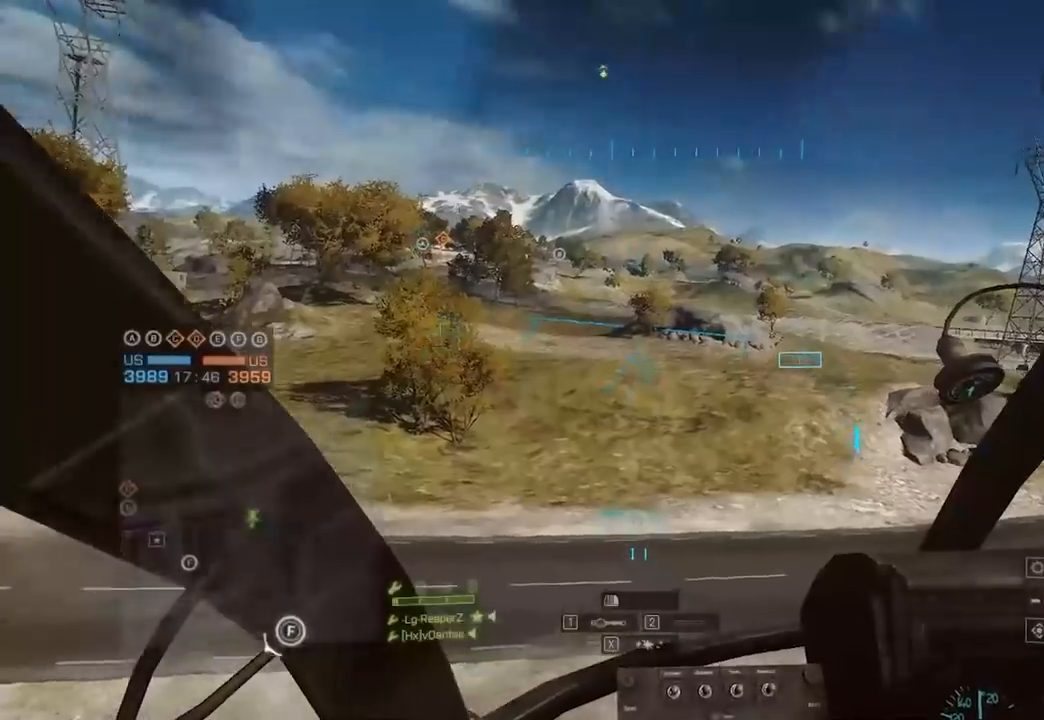
{"keys": [], "mouse": [], "events": [[17, "c", "up"], [17, "d", "up"], [283, "a", "down"], [417, "a", "up"], [467, "s", "up"]]}
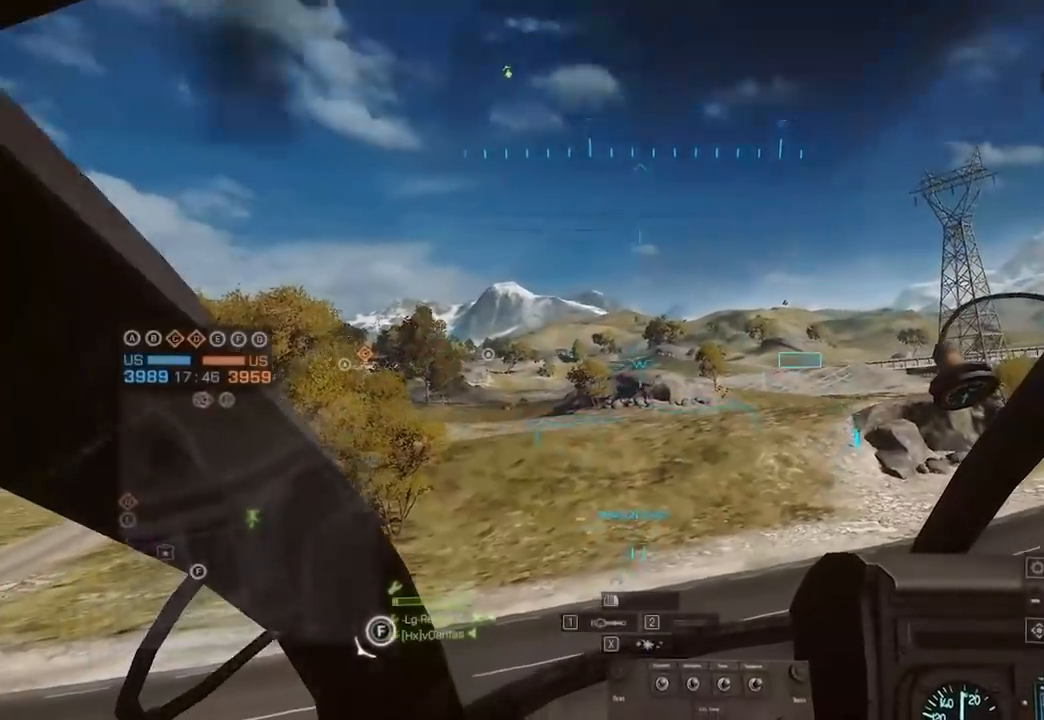
{"keys": [], "mouse": [], "events": [[100, "c", "down"], [100, "w", "down"], [200, "c", "up"], [300, "c", "down"], [433, "c", "up"], [433, "w", "up"]]}